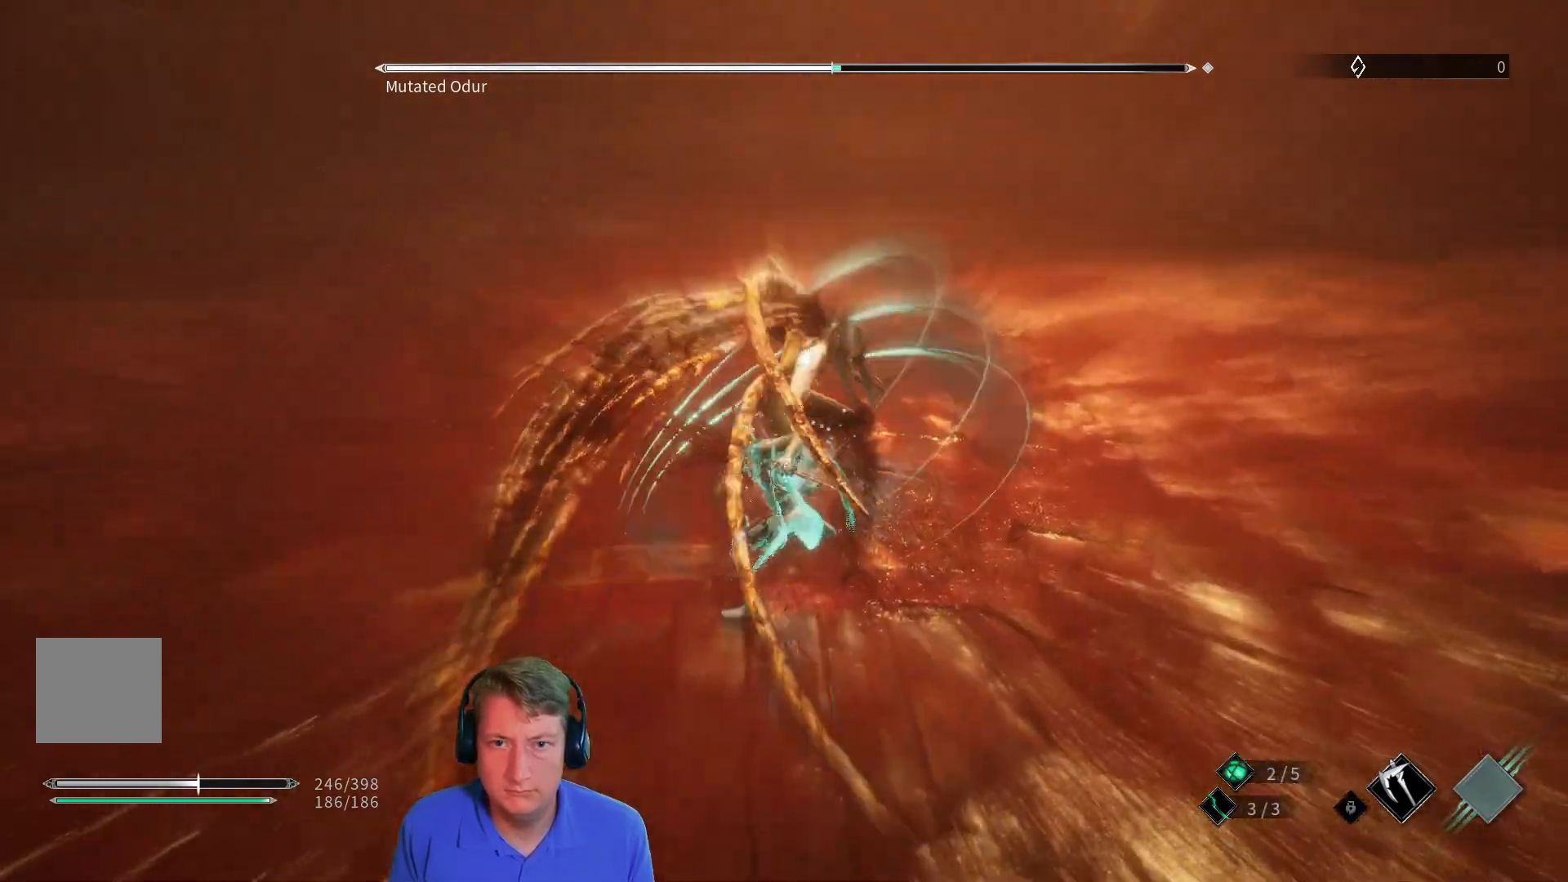
Gameplay with a controller (Xbox layout); each line is a JSON object with the inputs held at the frame after it. "events" lists button and stick changes between this image and that frame as [ms after this image, input, new state], when the widget could be followed in between. Not read: SELECT START.
{"buttons": [], "left_stick": "down-left", "right_stick": "center", "events": [[101, "R1", "down"], [234, "R1", "up"]]}
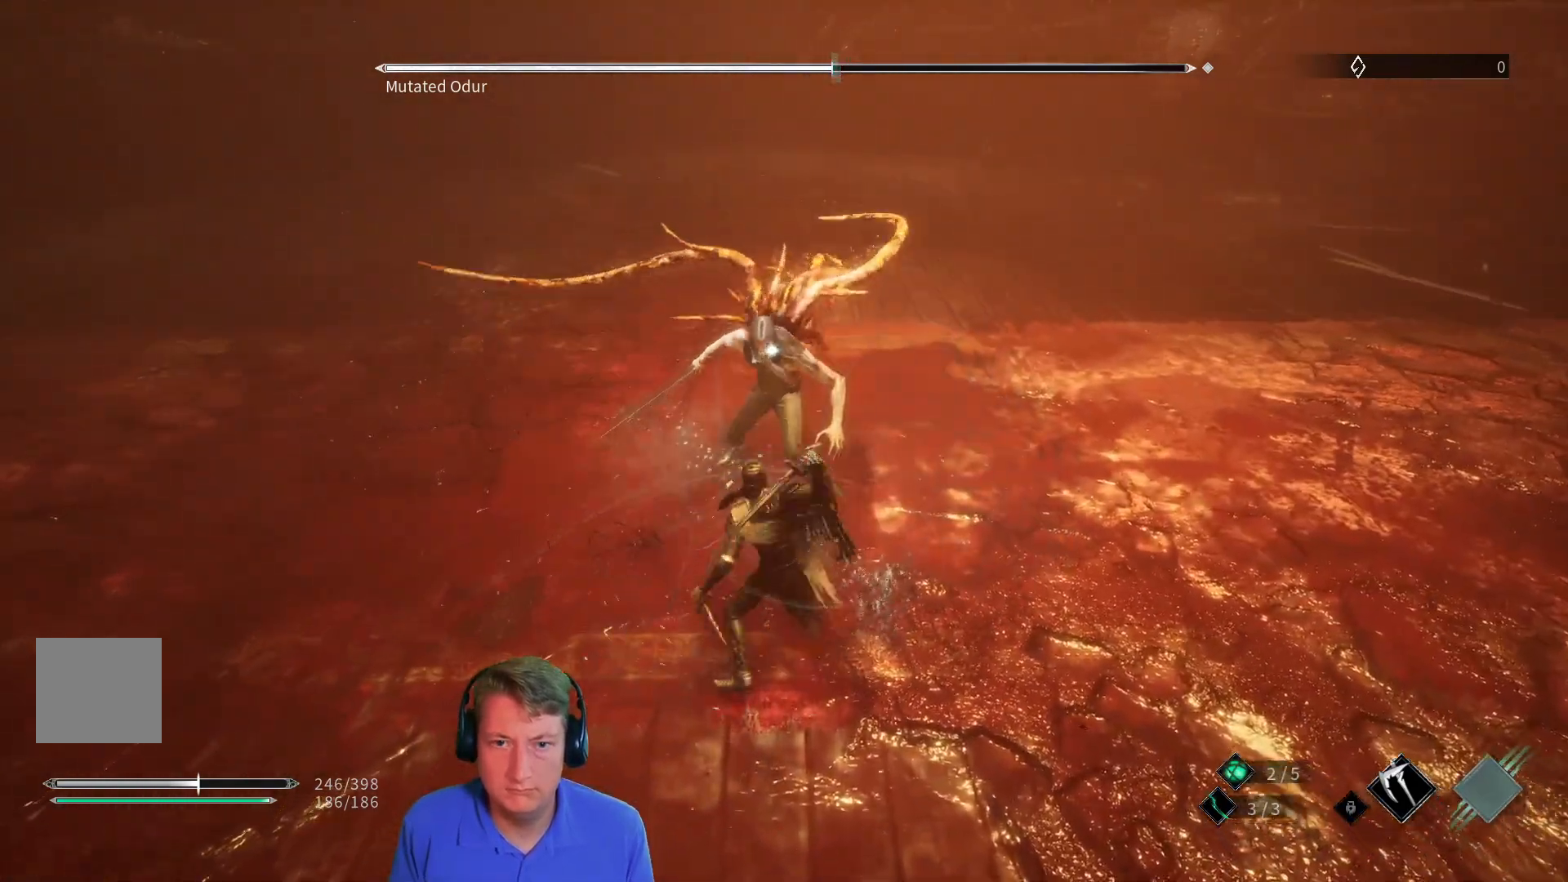
{"buttons": [], "left_stick": "down", "right_stick": "center", "events": [[200, "left_stick", "down"]]}
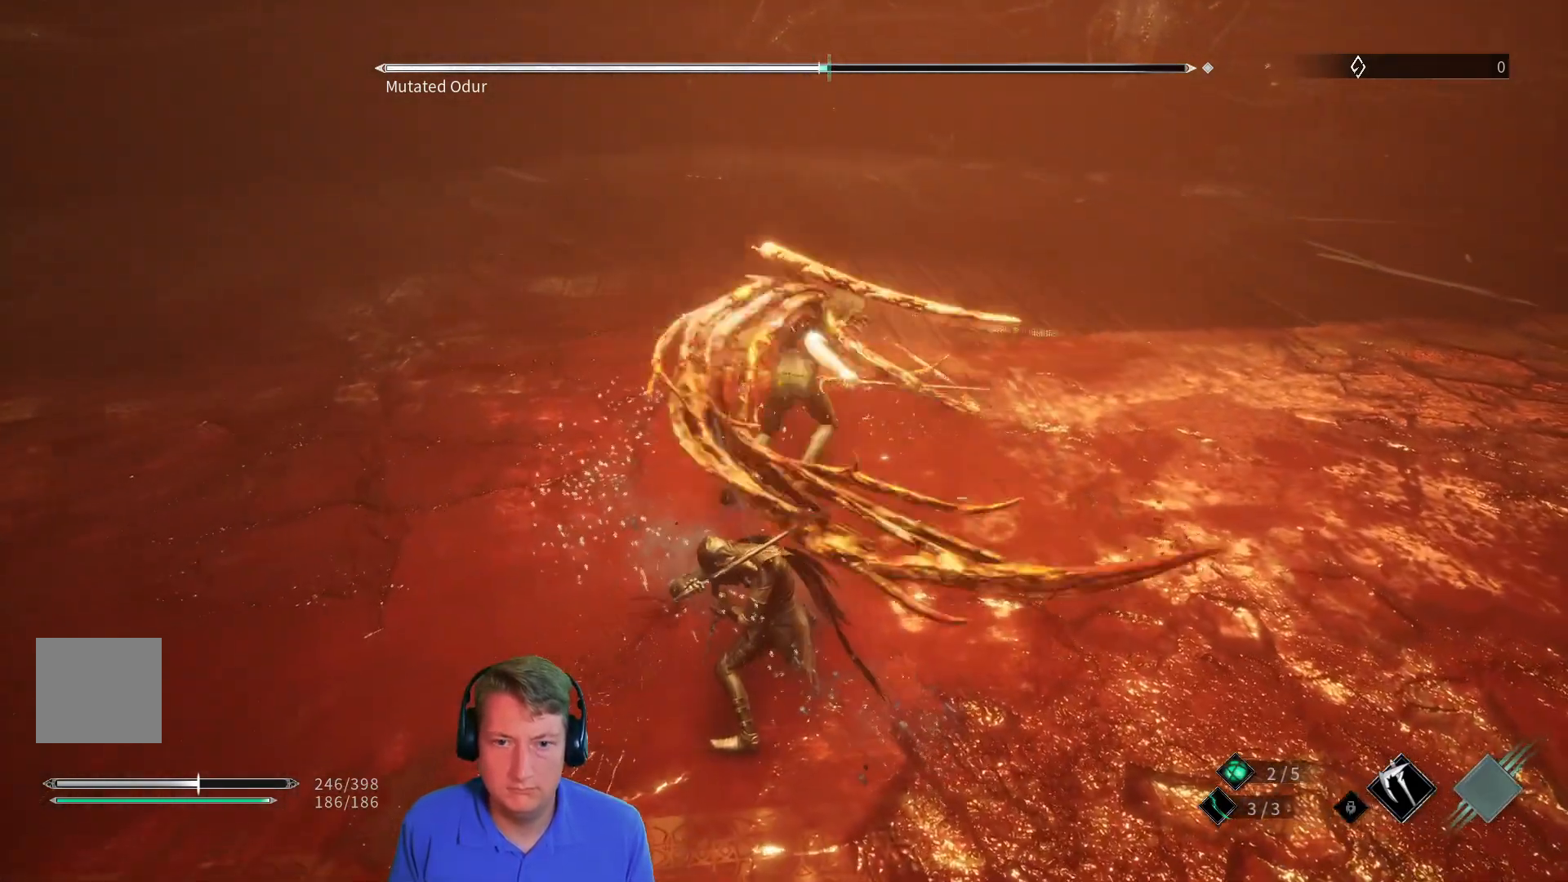
{"buttons": [], "left_stick": "down-left", "right_stick": "center", "events": [[184, "left_stick", "down-left"]]}
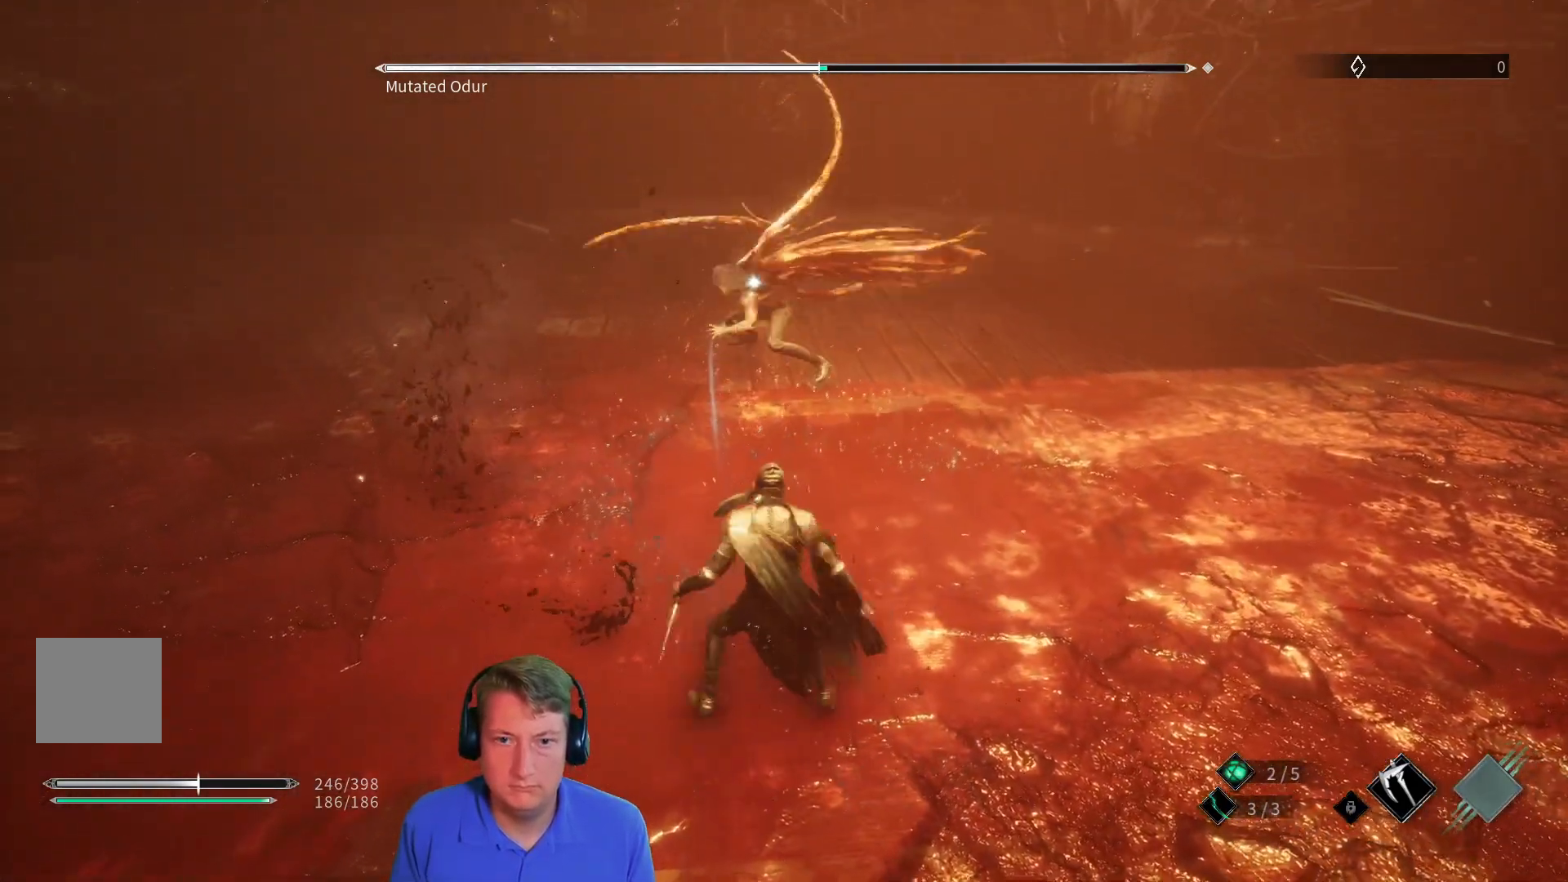
{"buttons": ["B"], "left_stick": "down-left", "right_stick": "center", "events": [[467, "B", "down"]]}
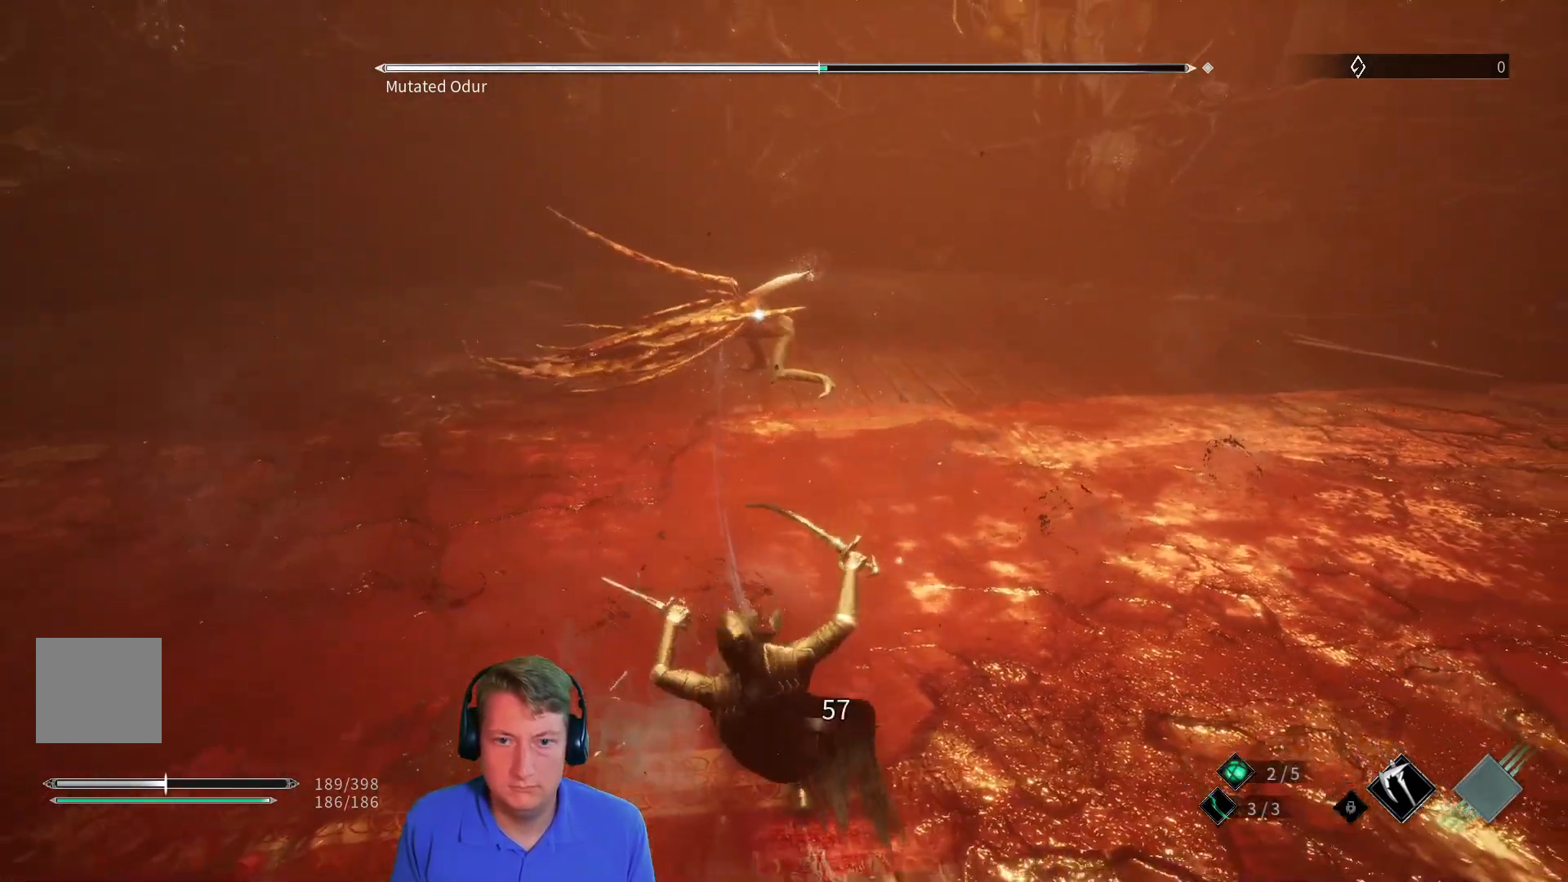
{"buttons": [], "left_stick": "down-left", "right_stick": "center", "events": [[84, "B", "up"], [184, "B", "down"], [267, "B", "up"], [351, "B", "down"], [434, "B", "up"]]}
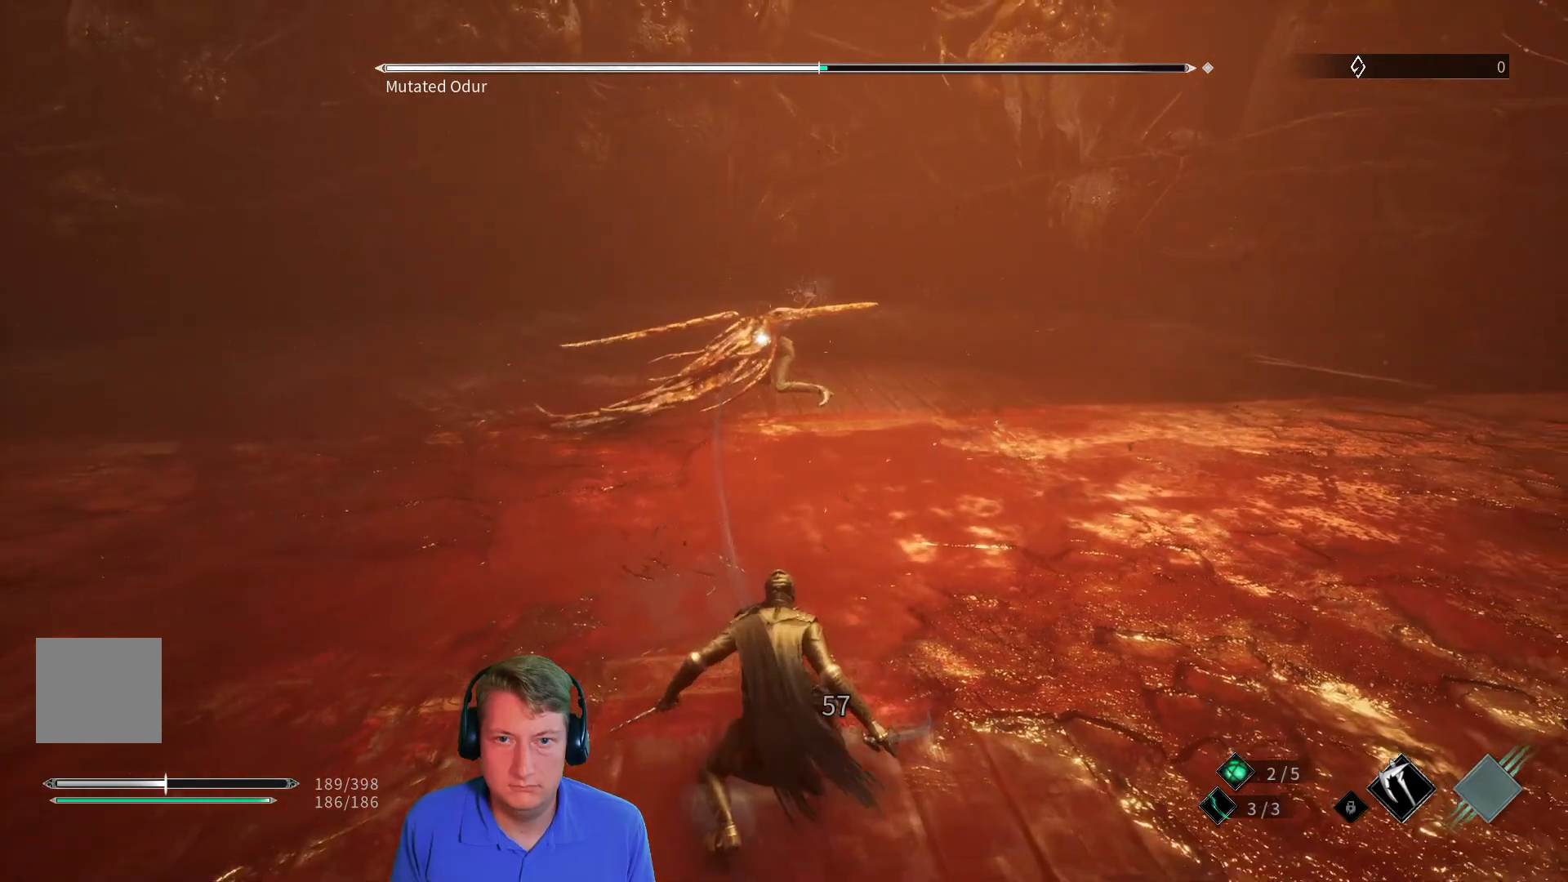
{"buttons": [], "left_stick": "down-left", "right_stick": "center", "events": [[17, "B", "down"], [83, "B", "up"], [150, "B", "down"], [233, "B", "up"], [300, "B", "down"], [400, "B", "up"]]}
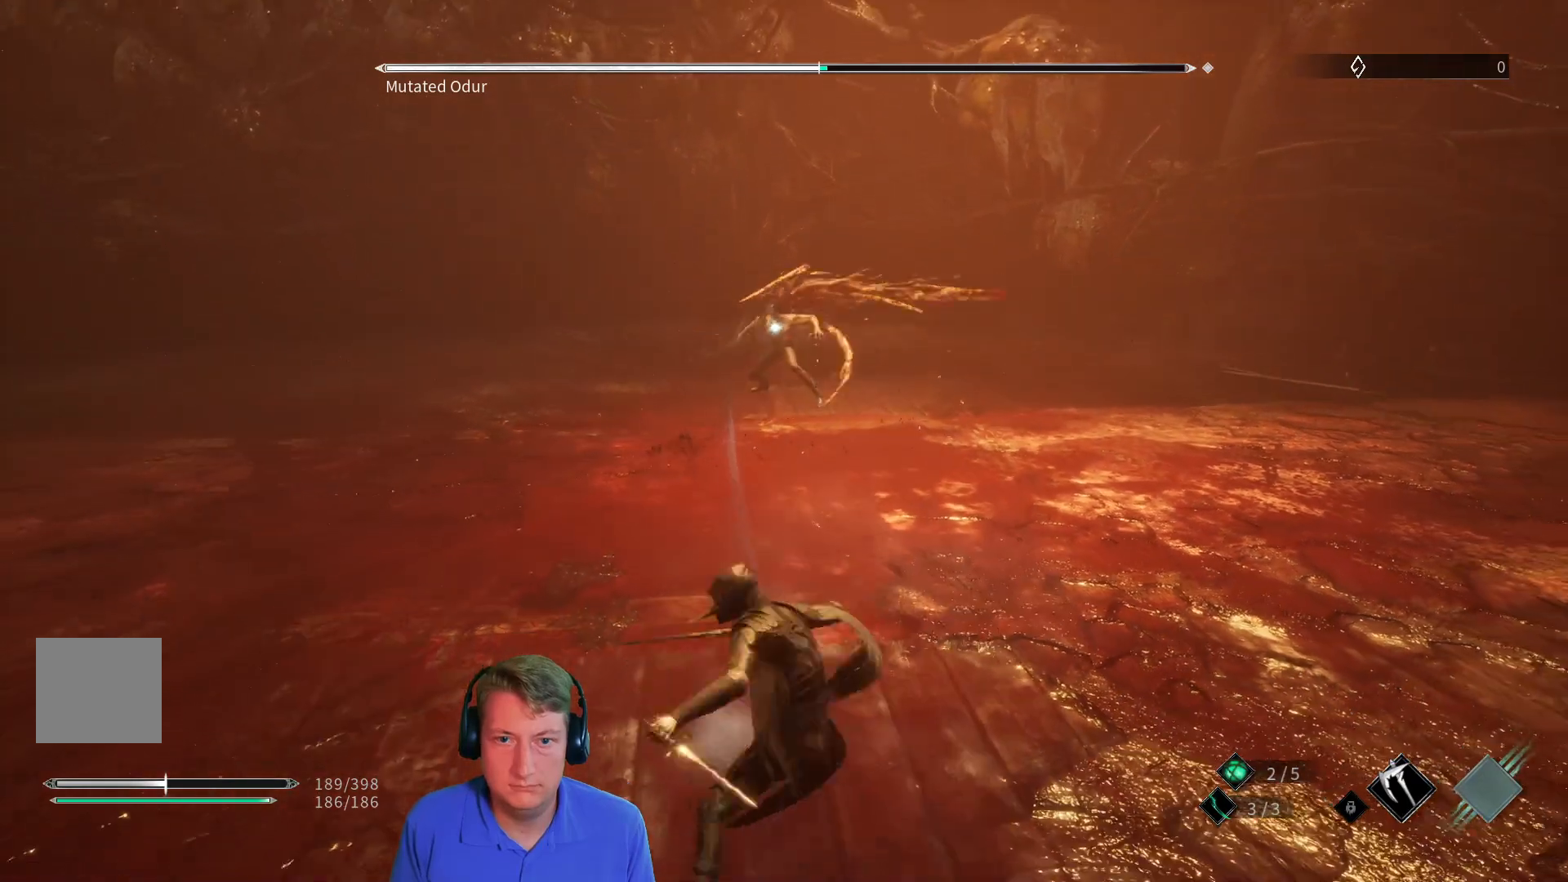
{"buttons": ["L2"], "left_stick": "down-left", "right_stick": "center", "events": [[484, "L2", "down"]]}
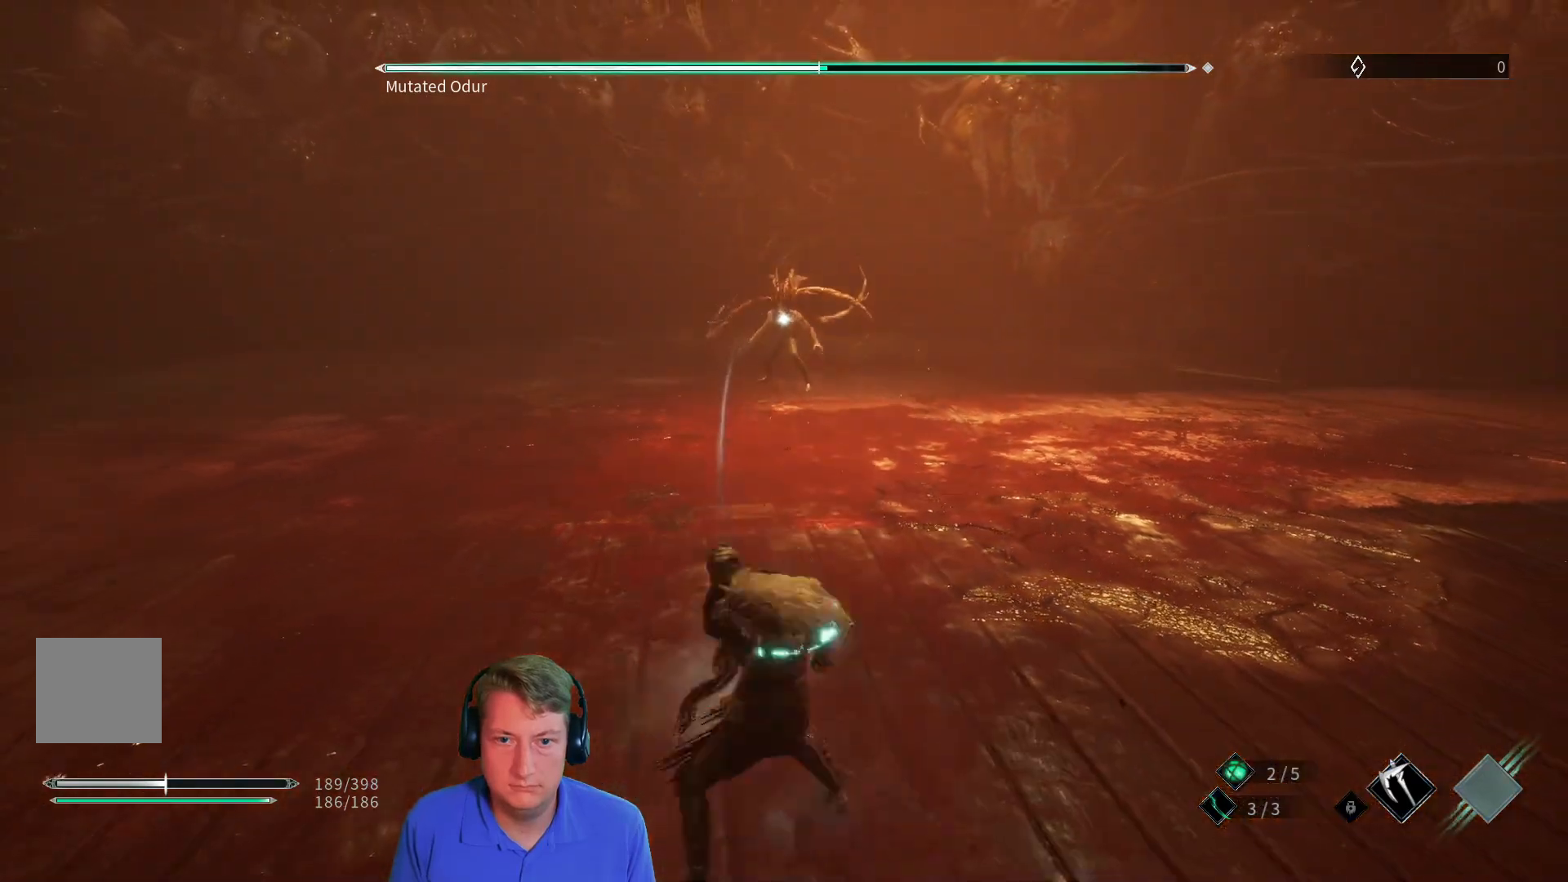
{"buttons": [], "left_stick": "down-left", "right_stick": "center", "events": [[83, "L2", "up"]]}
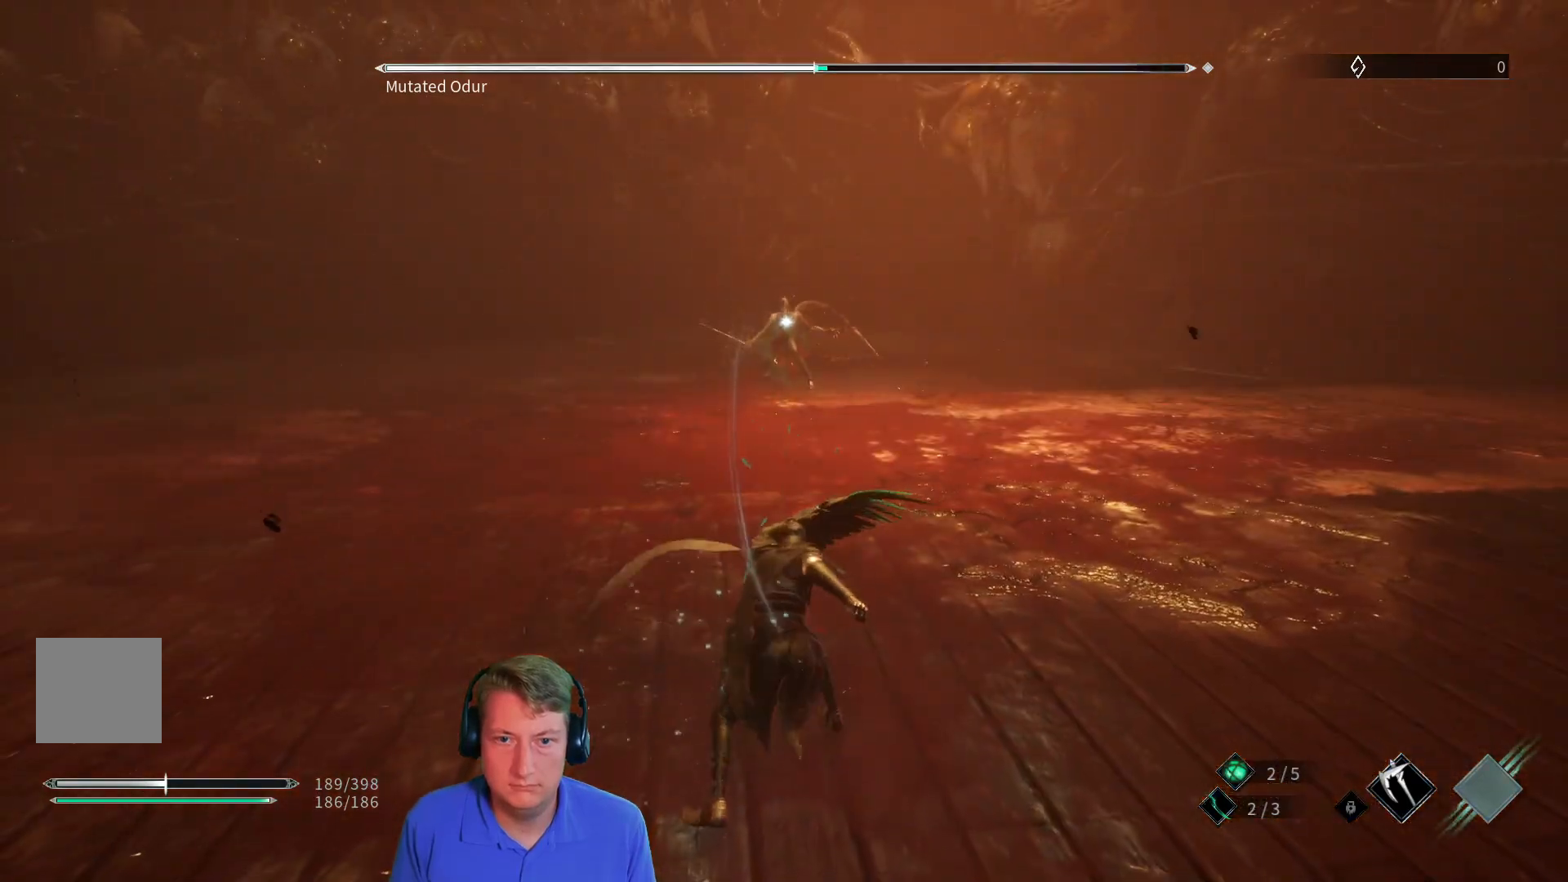
{"buttons": ["B"], "left_stick": "down-left", "right_stick": "center", "events": [[468, "B", "down"]]}
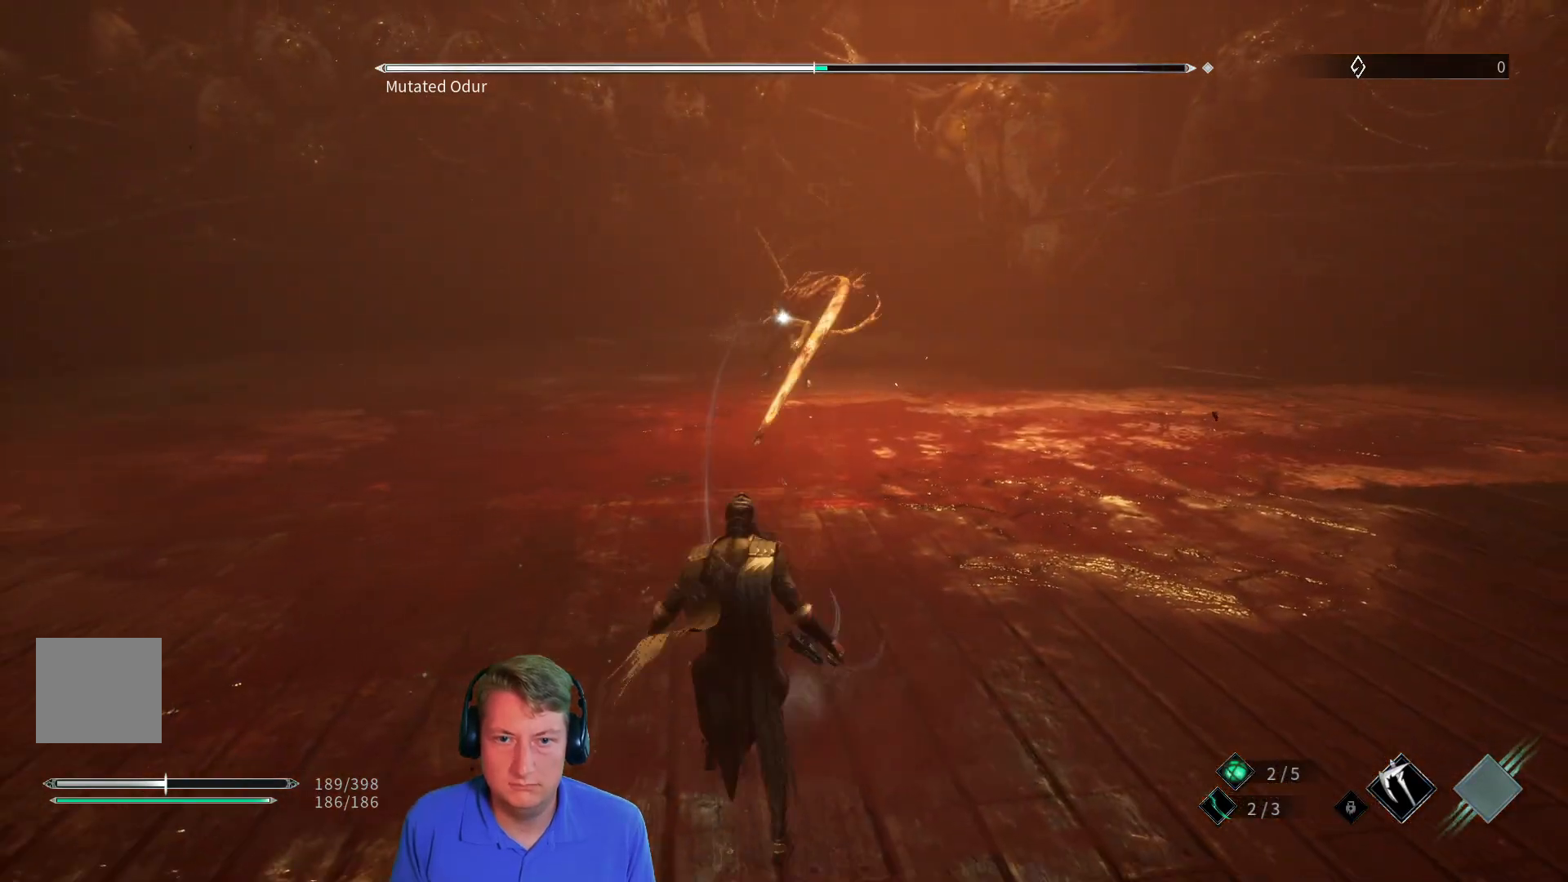
{"buttons": [], "left_stick": "down", "right_stick": "center", "events": [[83, "B", "up"], [150, "B", "down"], [250, "B", "up"], [484, "left_stick", "down"]]}
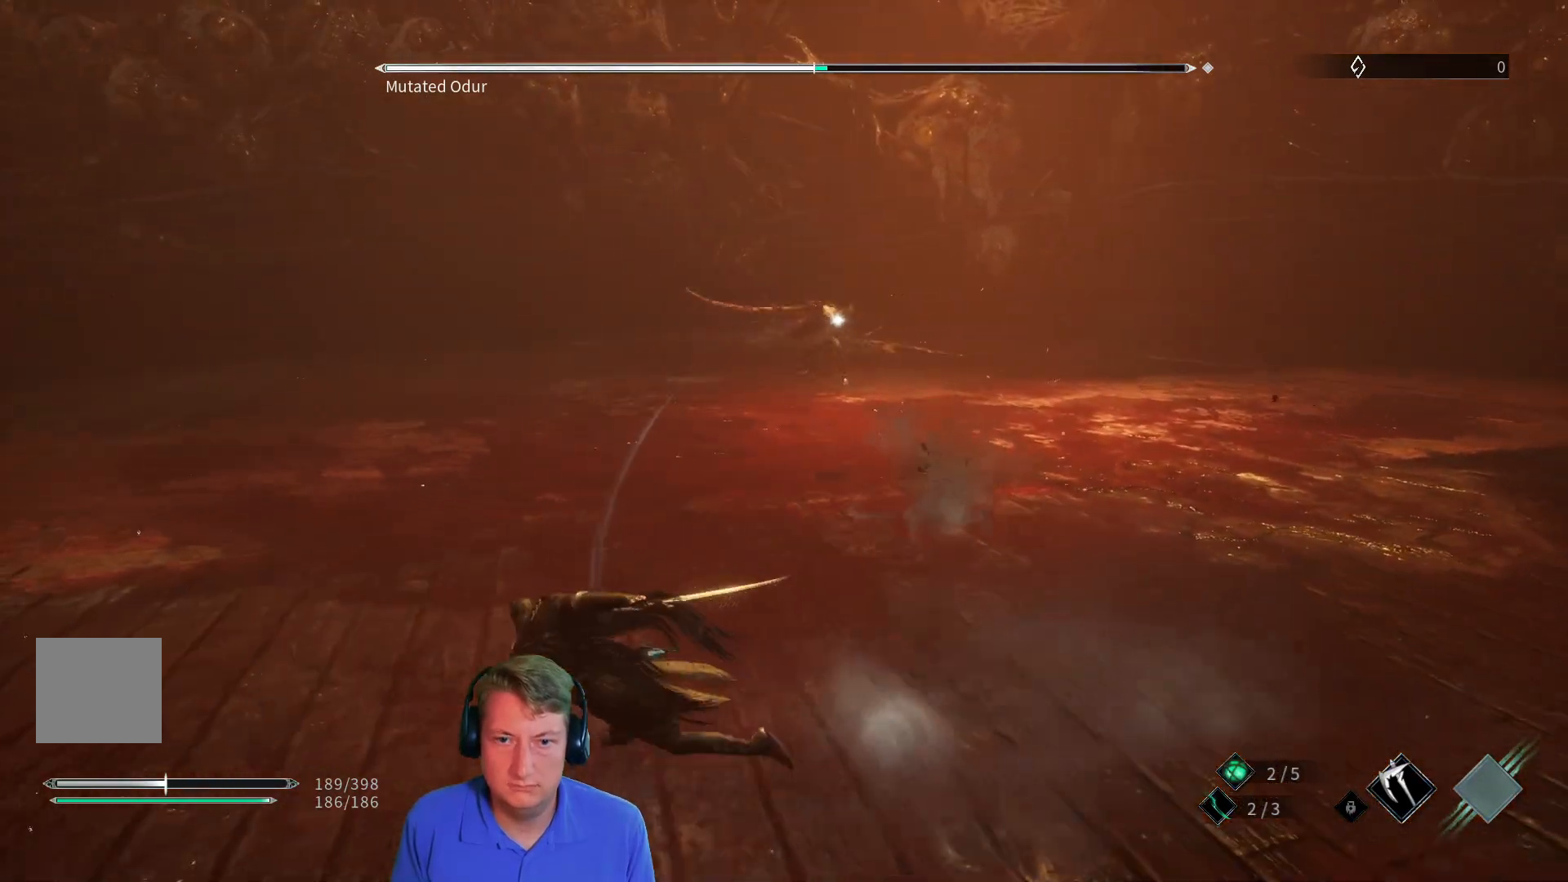
{"buttons": ["B"], "left_stick": "down", "right_stick": "center", "events": [[151, "B", "down"], [251, "B", "up"], [317, "B", "down"], [434, "B", "up"], [501, "B", "down"]]}
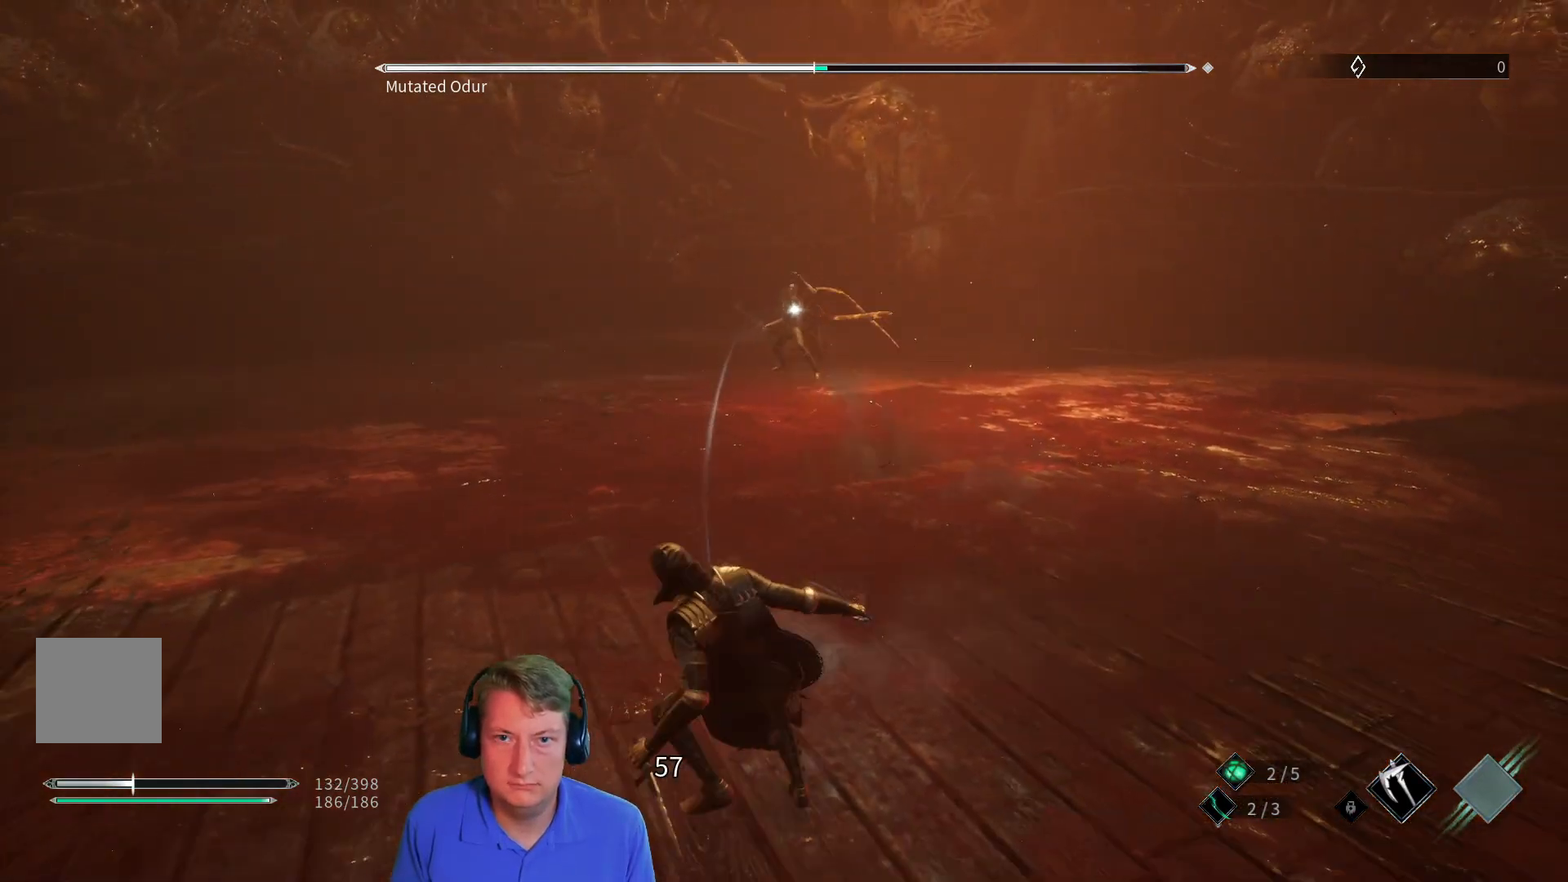
{"buttons": ["B"], "left_stick": "down-left", "right_stick": "center", "events": [[33, "left_stick", "down-left"], [100, "B", "up"], [200, "B", "down"], [267, "B", "up"], [334, "B", "down"], [417, "B", "up"], [467, "B", "down"]]}
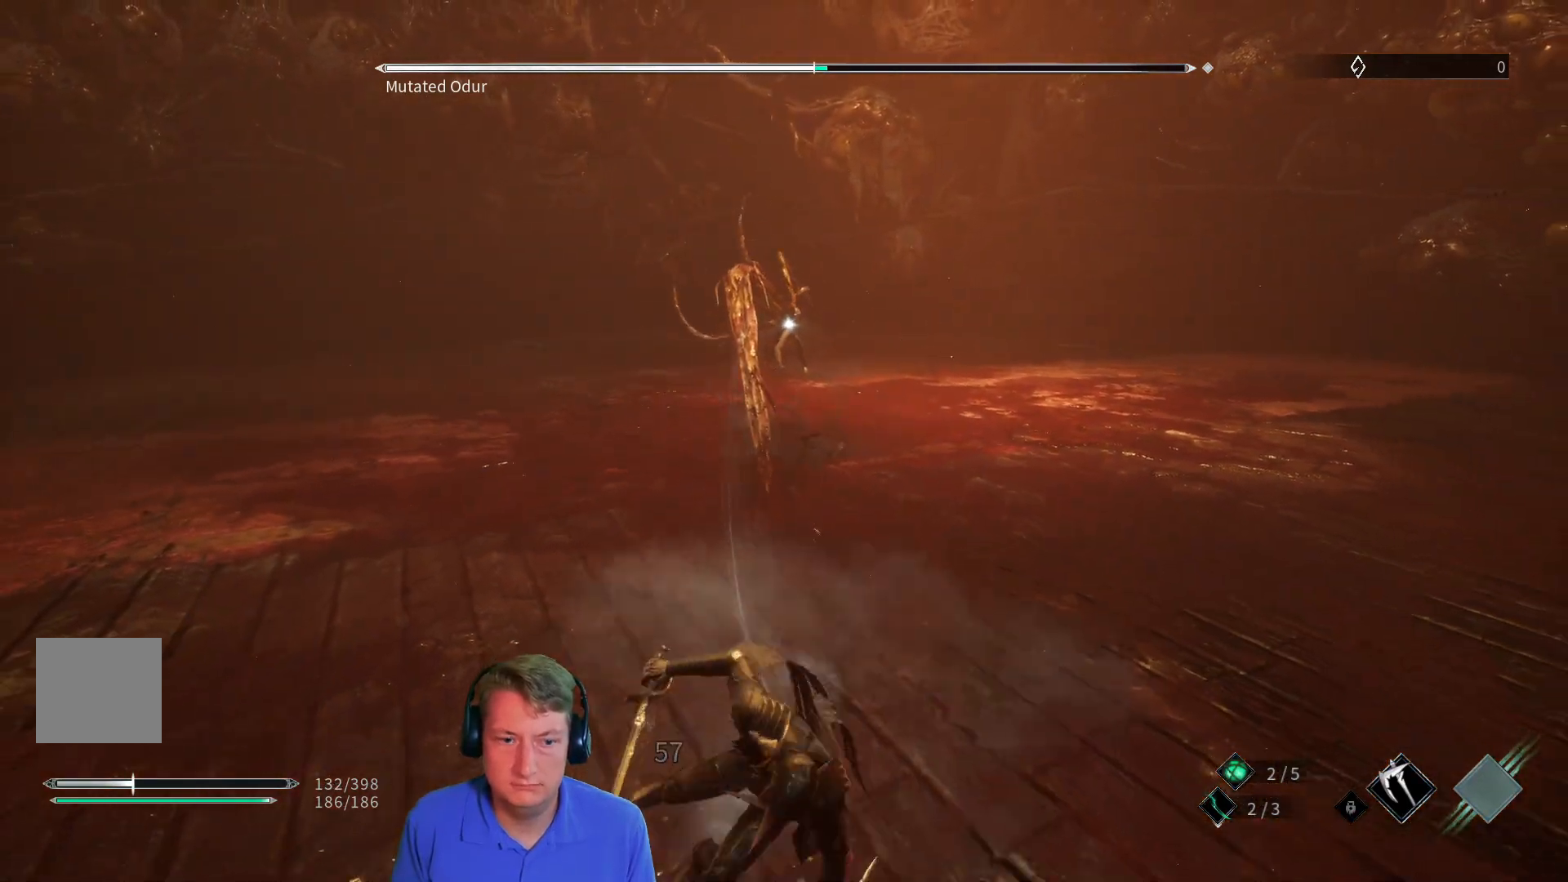
{"buttons": ["L2"], "left_stick": "center", "right_stick": "center", "events": [[84, "B", "up"], [417, "left_stick", "center"], [434, "L2", "down"]]}
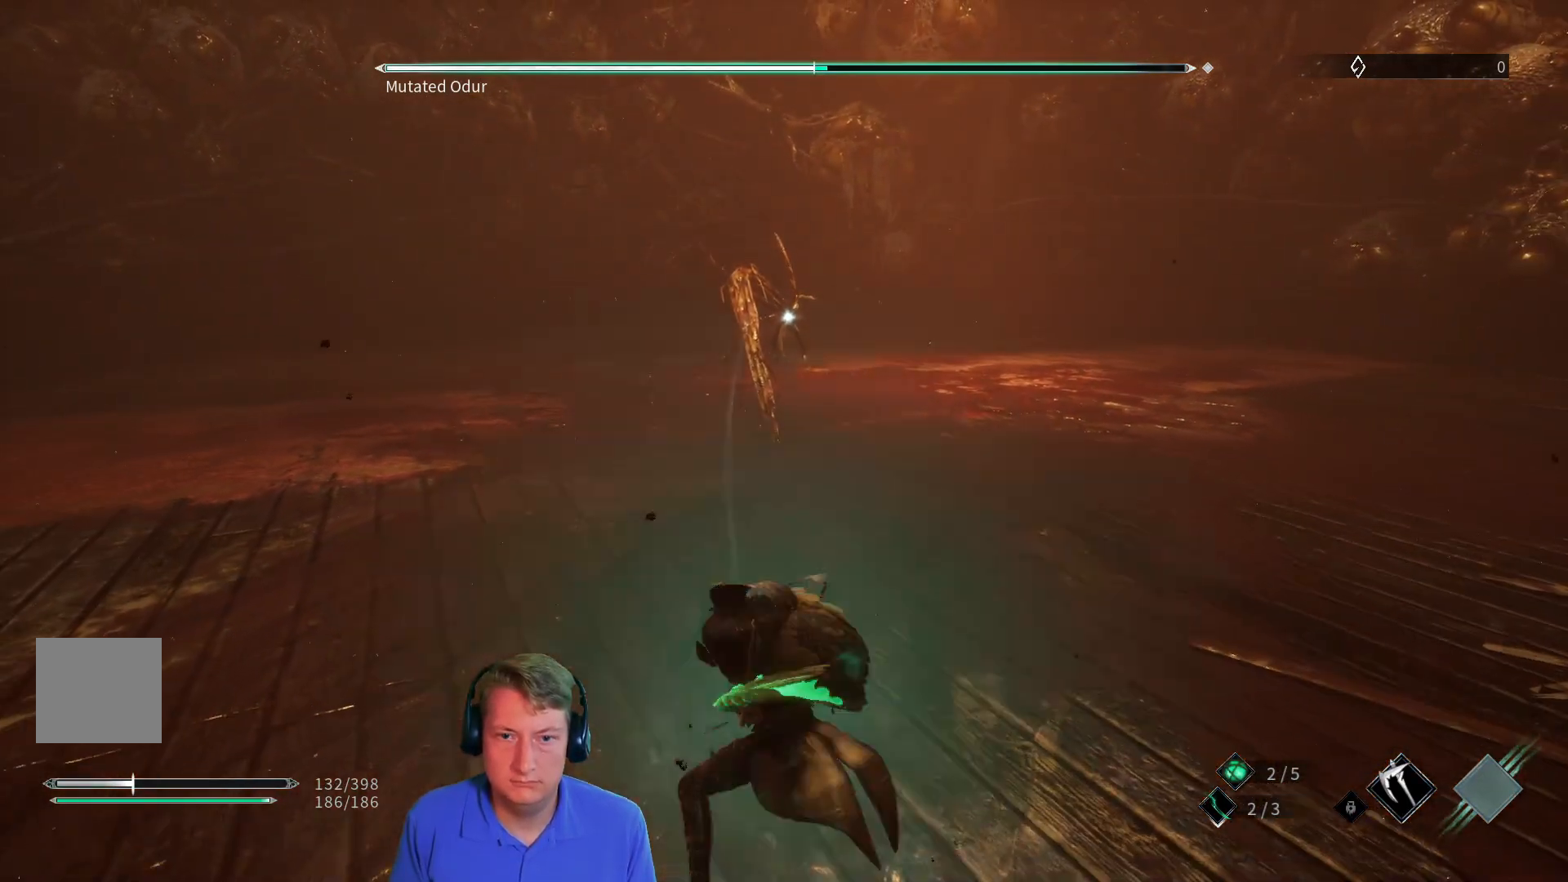
{"buttons": ["L2"], "left_stick": "down-left", "right_stick": "center", "events": [[83, "L2", "up"], [183, "left_stick", "down-left"], [450, "L2", "down"]]}